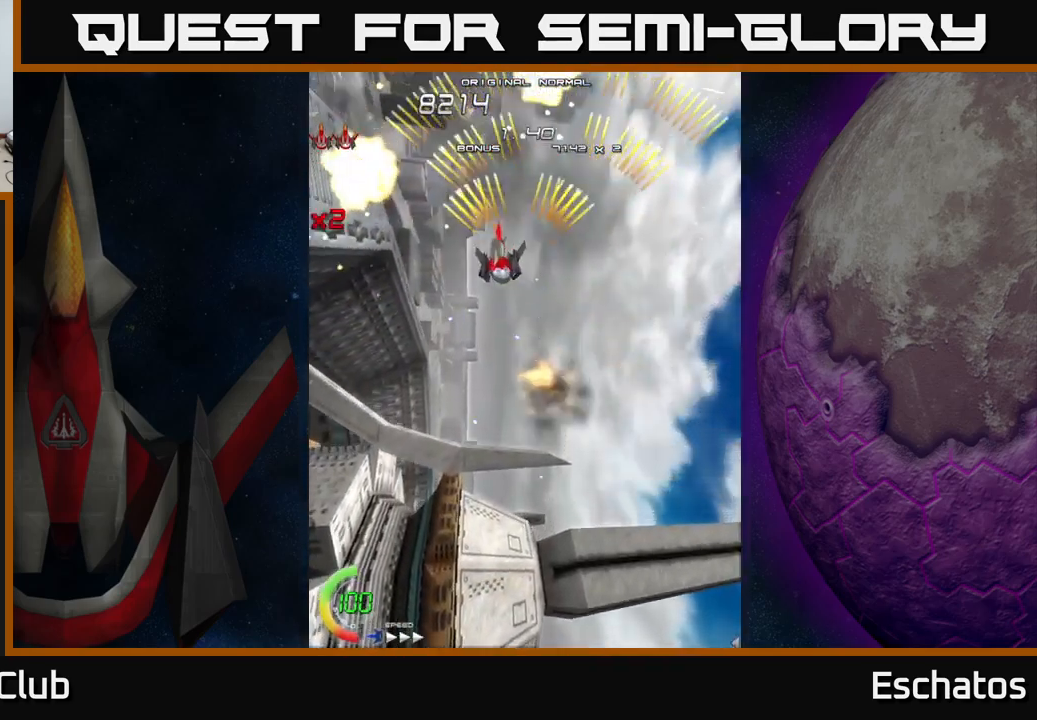
Gameplay with a controller (Xbox layout); each line is a JSON object with the inputs held at the frame after it. "events" lists button and stick changes between this image and that frame as [ms after this image, input, new state], when the widget could be followed in between. Not read: L1 L3 R3 left_stick.
{"buttons": ["A", "DPAD_LEFT"], "right_stick": "center", "events": [[84, "DPAD_LEFT", "up"], [117, "DPAD_RIGHT", "down"], [334, "DPAD_RIGHT", "up"], [367, "DPAD_LEFT", "down"]]}
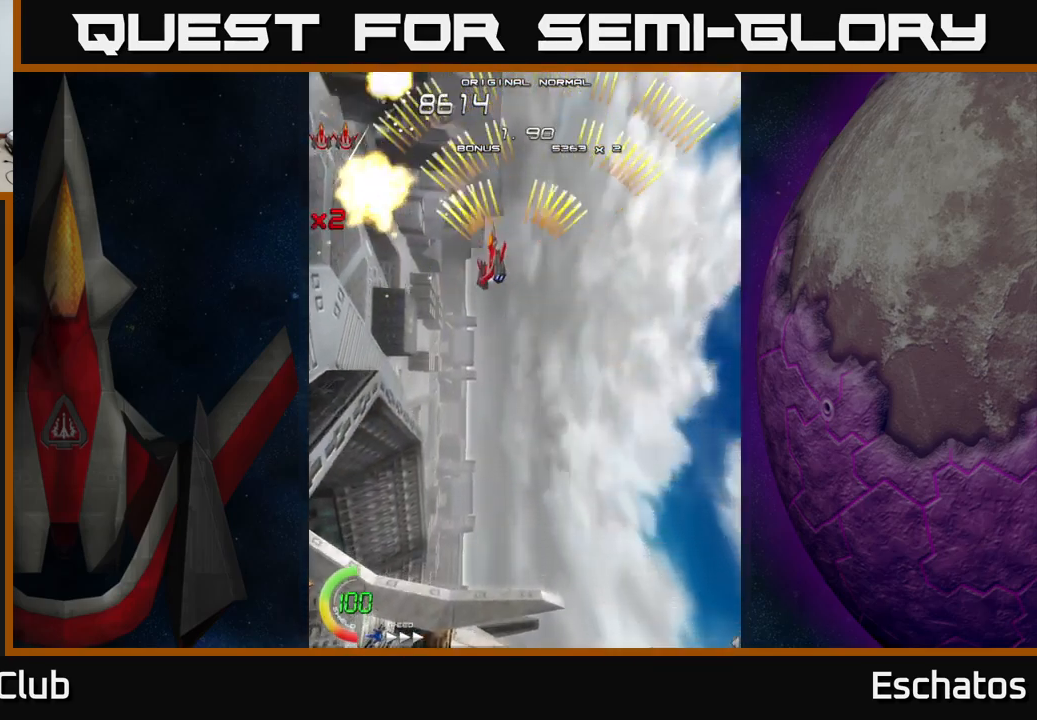
{"buttons": ["A", "DPAD_LEFT"], "right_stick": "center", "events": [[67, "DPAD_LEFT", "up"], [117, "DPAD_RIGHT", "down"], [317, "DPAD_RIGHT", "up"], [367, "DPAD_LEFT", "down"]]}
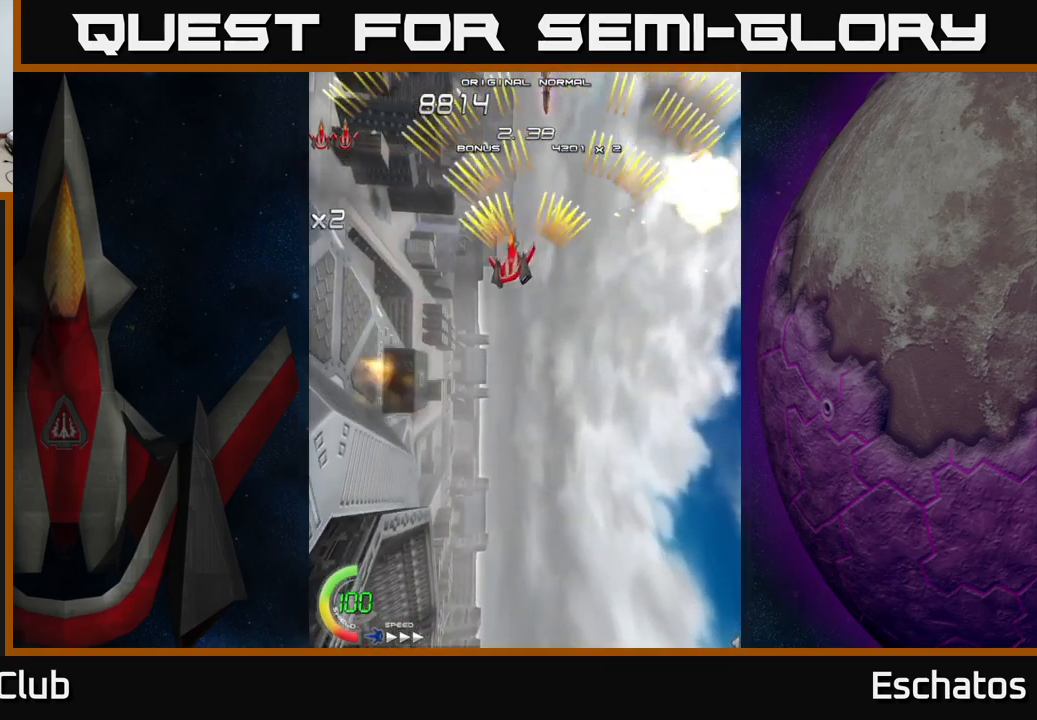
{"buttons": ["A", "DPAD_LEFT"], "right_stick": "center", "events": [[67, "DPAD_LEFT", "up"], [100, "DPAD_RIGHT", "down"], [300, "DPAD_RIGHT", "up"], [334, "DPAD_LEFT", "down"]]}
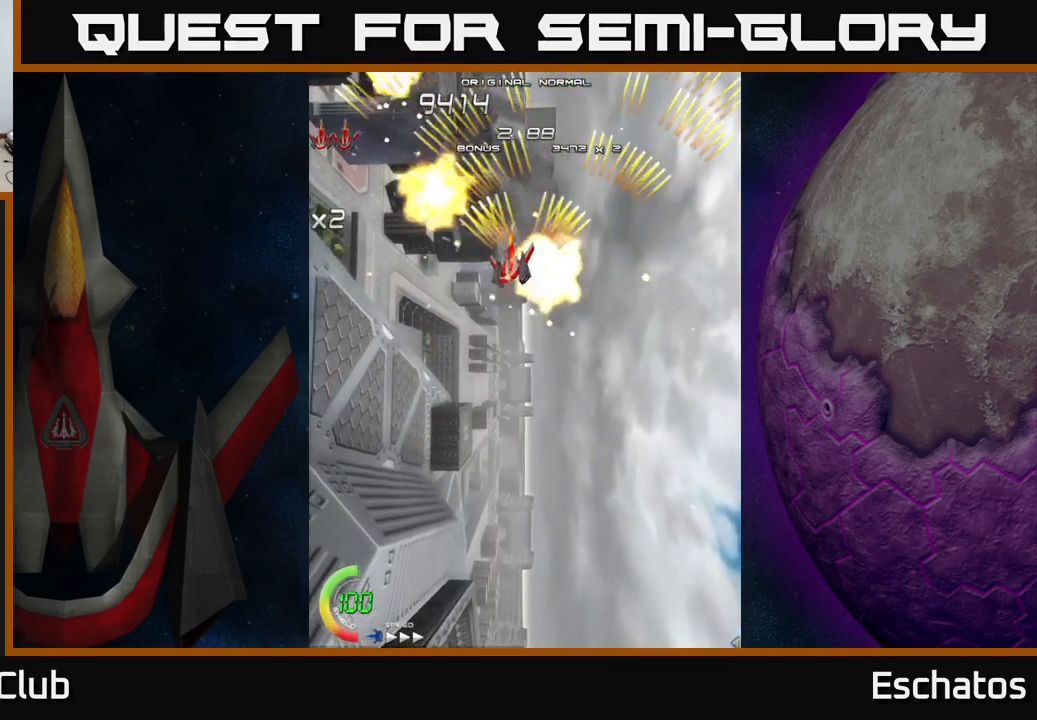
{"buttons": ["A", "DPAD_LEFT"], "right_stick": "center", "events": [[134, "DPAD_LEFT", "up"], [184, "DPAD_RIGHT", "down"], [434, "DPAD_RIGHT", "up"], [484, "DPAD_LEFT", "down"]]}
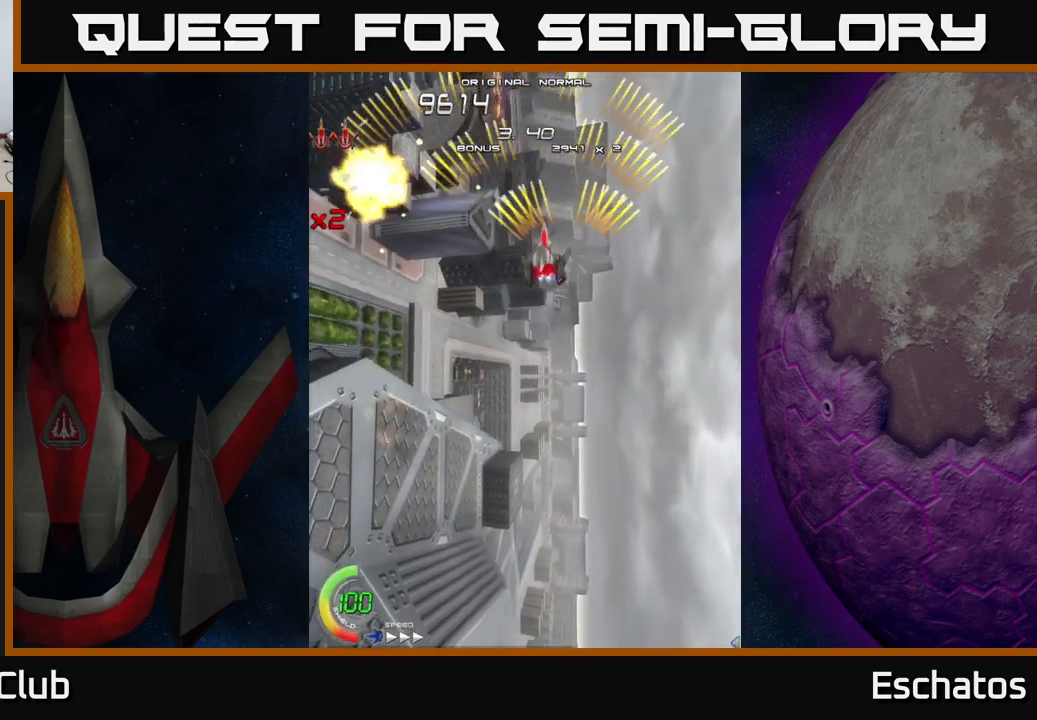
{"buttons": ["A"], "right_stick": "center", "events": [[217, "DPAD_LEFT", "up"], [267, "DPAD_RIGHT", "down"], [467, "DPAD_RIGHT", "up"]]}
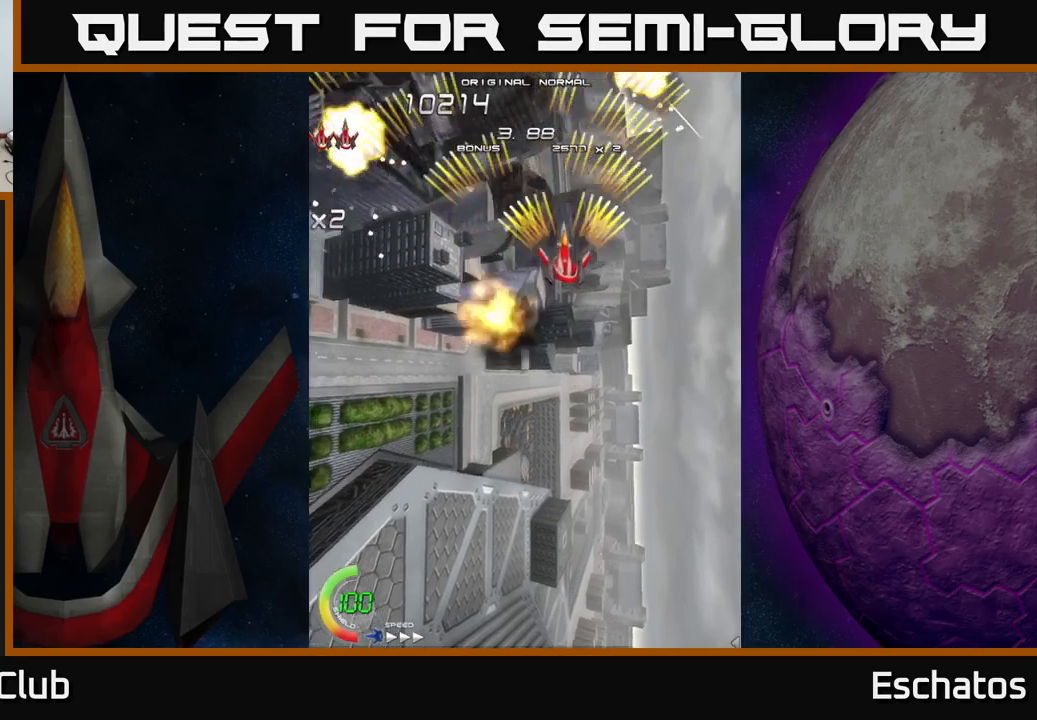
{"buttons": ["A"], "right_stick": "center", "events": [[17, "DPAD_LEFT", "down"], [250, "DPAD_LEFT", "up"], [283, "DPAD_RIGHT", "down"], [467, "DPAD_RIGHT", "up"]]}
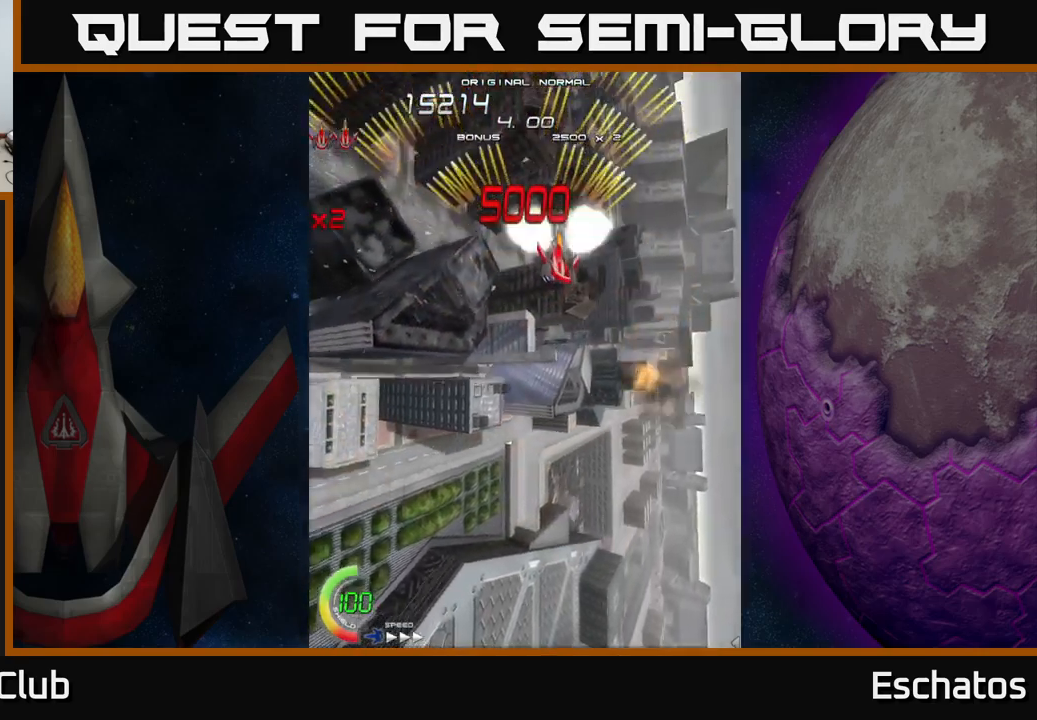
{"buttons": ["X", "DPAD_LEFT"], "right_stick": "center", "events": [[33, "DPAD_LEFT", "down"], [167, "DPAD_LEFT", "up"], [183, "DPAD_RIGHT", "down"], [317, "DPAD_RIGHT", "up"], [367, "DPAD_LEFT", "down"], [483, "X", "down"], [500, "A", "up"]]}
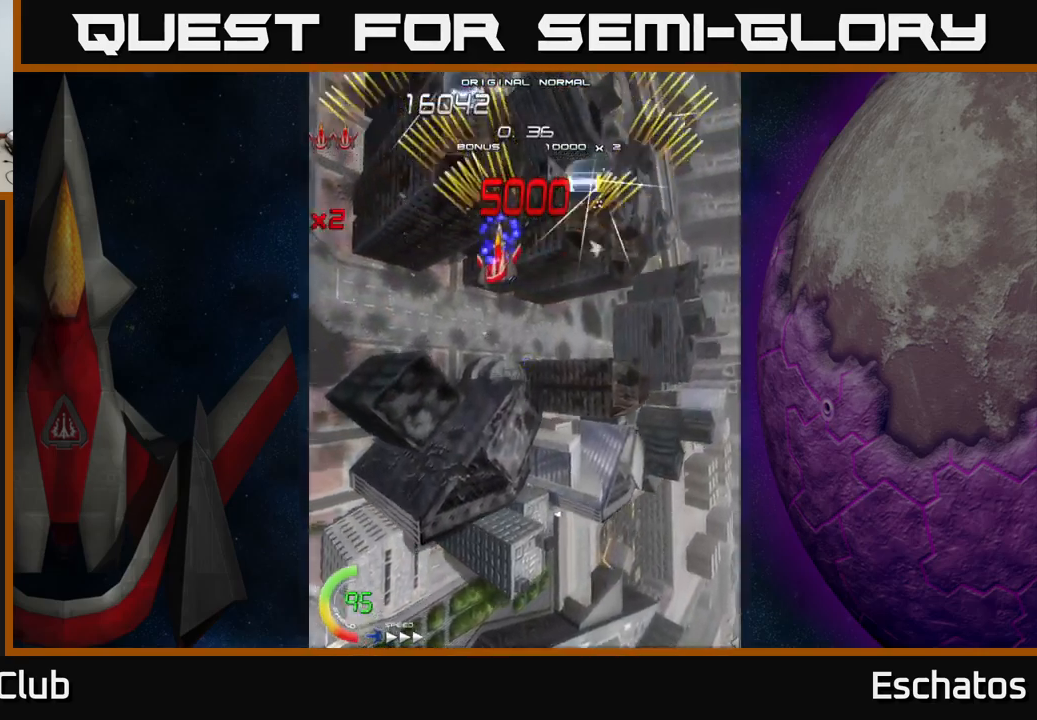
{"buttons": ["X", "DPAD_RIGHT"], "right_stick": "center", "events": [[17, "DPAD_LEFT", "up"], [33, "DPAD_DOWN", "down"], [50, "DPAD_RIGHT", "down"], [83, "DPAD_DOWN", "up"], [167, "DPAD_DOWN", "down"], [233, "DPAD_RIGHT", "up"], [333, "DPAD_LEFT", "down"], [383, "DPAD_DOWN", "up"], [450, "DPAD_LEFT", "up"], [467, "DPAD_RIGHT", "down"]]}
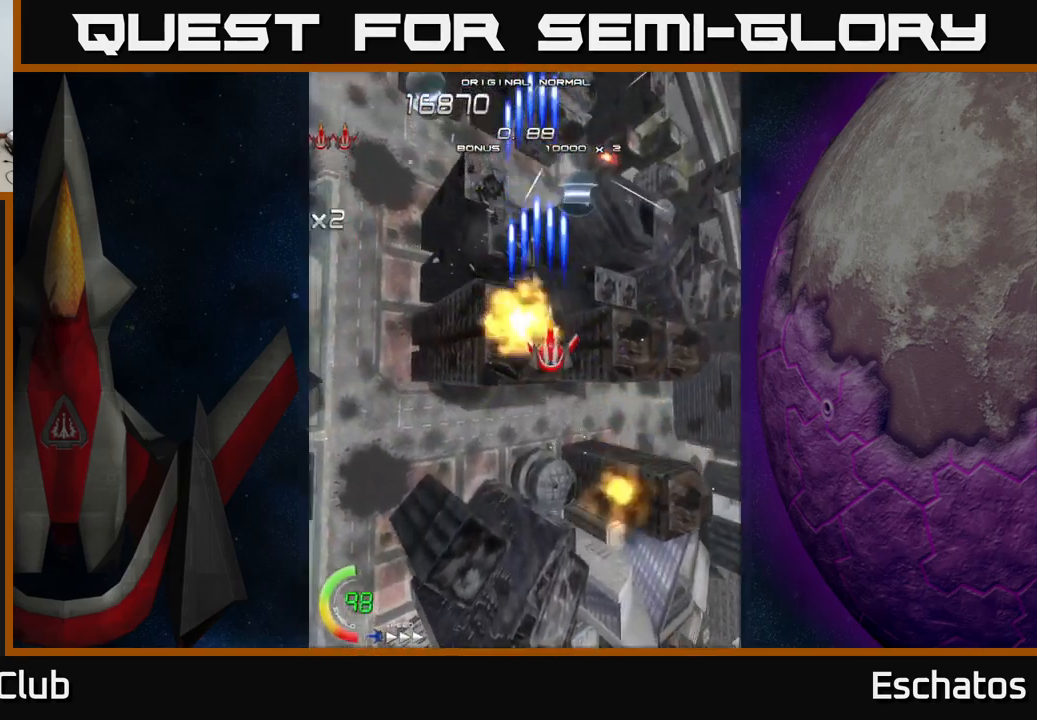
{"buttons": ["X", "DPAD_DOWN"], "right_stick": "center", "events": [[133, "DPAD_RIGHT", "up"], [167, "DPAD_LEFT", "down"], [400, "DPAD_DOWN", "down"], [450, "DPAD_LEFT", "up"]]}
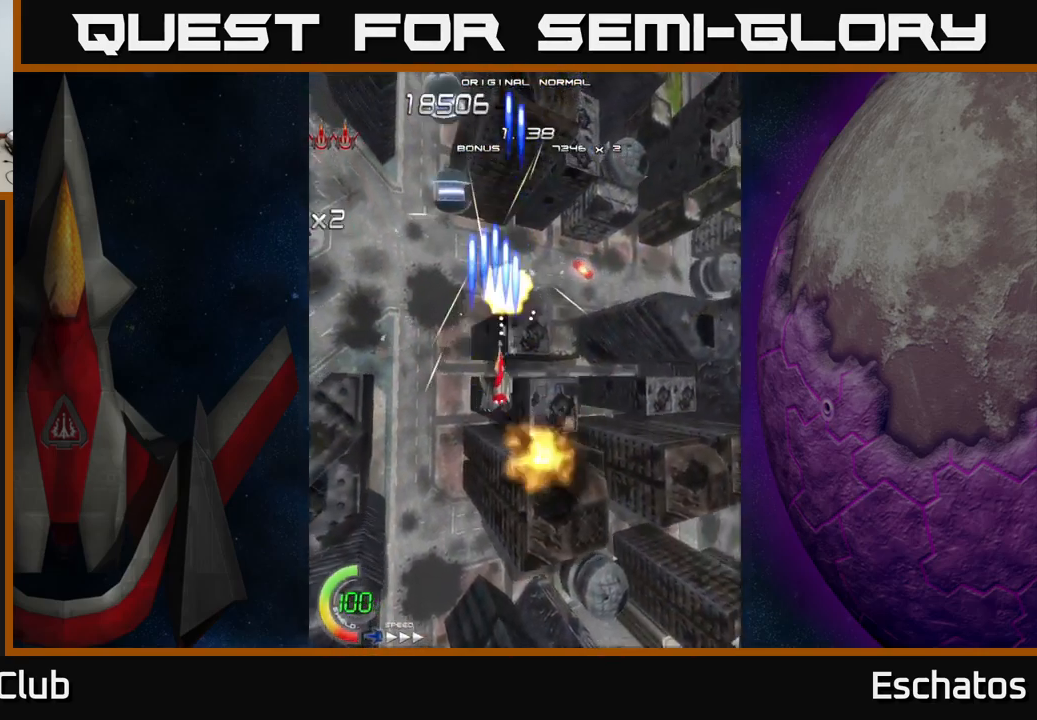
{"buttons": ["X"], "right_stick": "center", "events": [[17, "DPAD_RIGHT", "down"], [117, "DPAD_RIGHT", "up"], [133, "DPAD_LEFT", "down"], [167, "DPAD_DOWN", "up"], [483, "DPAD_LEFT", "up"]]}
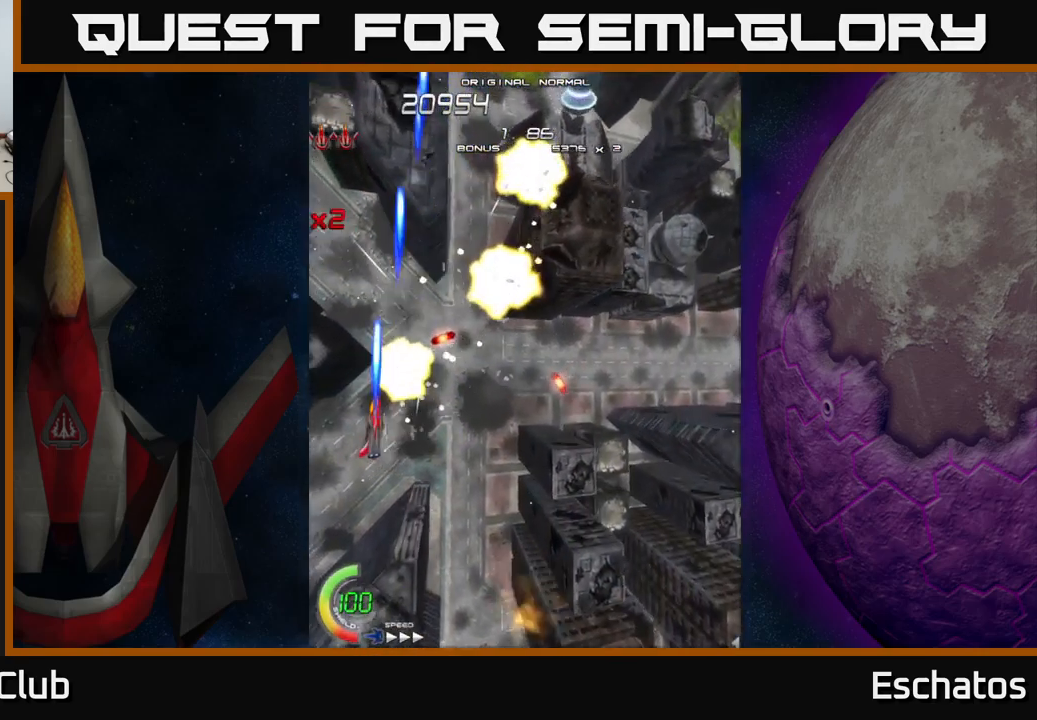
{"buttons": ["A", "DPAD_RIGHT"], "right_stick": "center", "events": [[17, "DPAD_RIGHT", "down"], [67, "DPAD_UP", "down"], [117, "A", "down"], [133, "X", "up"], [283, "DPAD_RIGHT", "up"], [317, "DPAD_RIGHT", "down"], [367, "DPAD_UP", "up"]]}
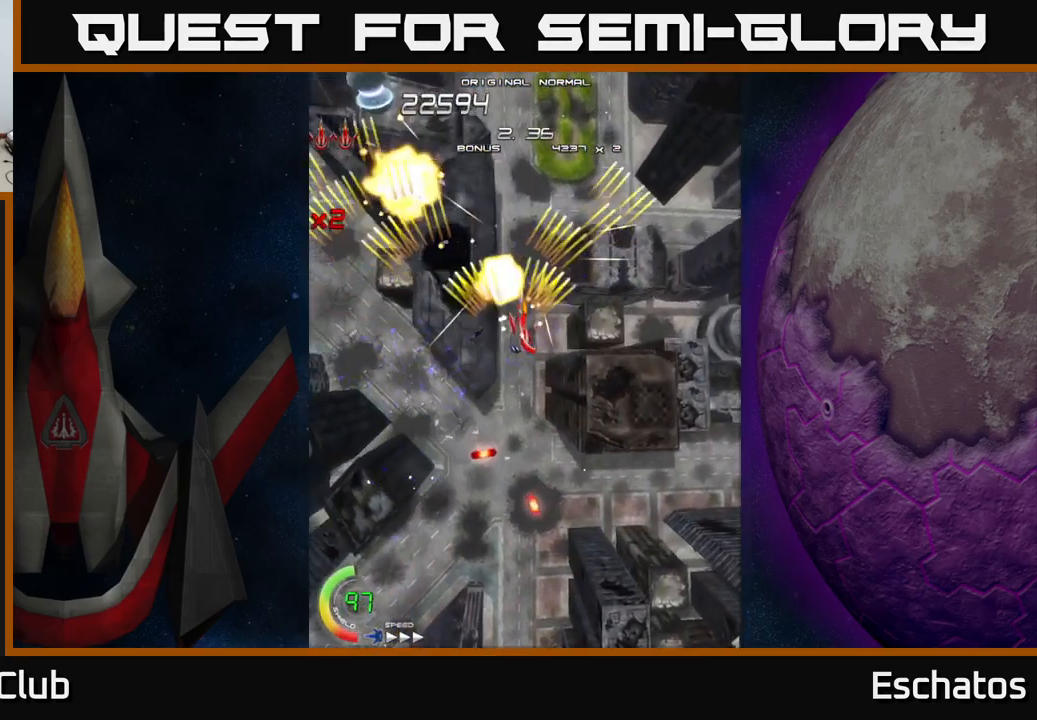
{"buttons": ["A", "DPAD_DOWN"], "right_stick": "center"}
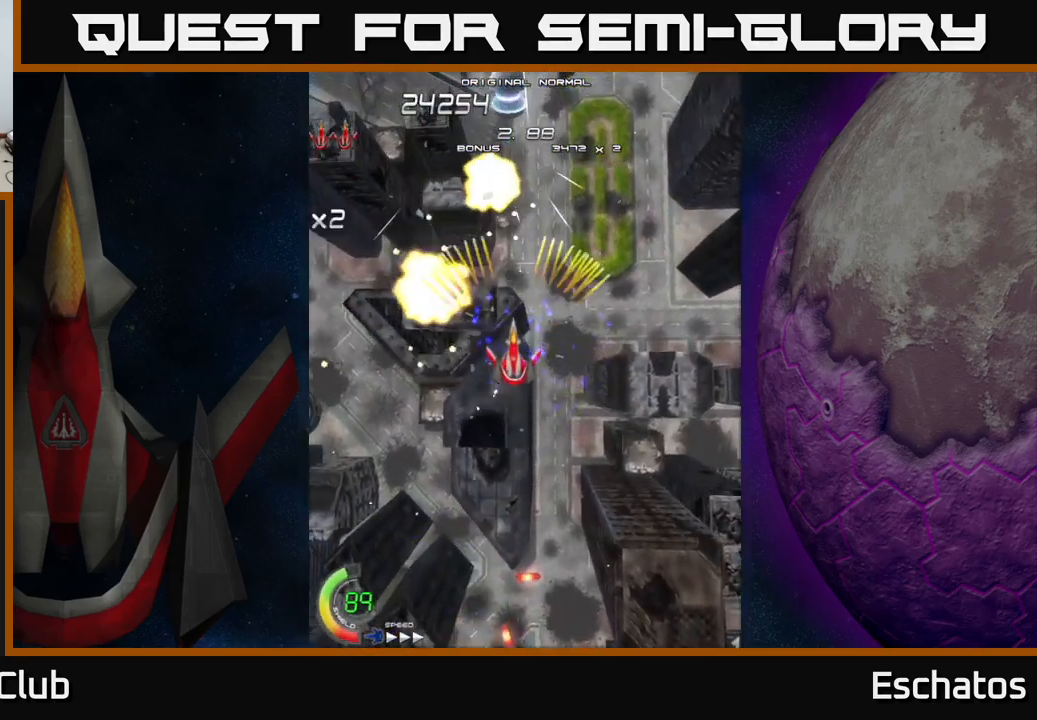
{"buttons": ["A", "DPAD_UP", "DPAD_RIGHT"], "right_stick": "center", "events": [[100, "DPAD_DOWN", "up"], [100, "DPAD_RIGHT", "down"], [150, "DPAD_UP", "down"], [217, "DPAD_RIGHT", "up"], [283, "DPAD_UP", "up"], [300, "DPAD_LEFT", "down"], [417, "DPAD_UP", "down"], [433, "DPAD_LEFT", "up"], [467, "DPAD_RIGHT", "down"]]}
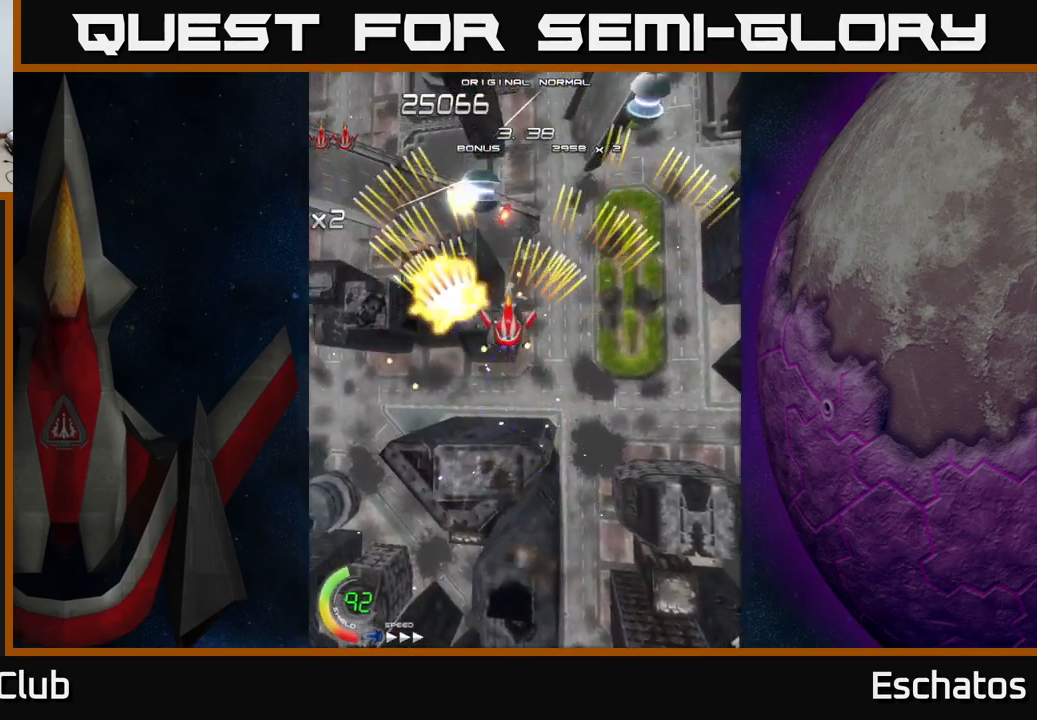
{"buttons": ["A", "DPAD_UP", "DPAD_RIGHT"], "right_stick": "center", "events": [[150, "DPAD_RIGHT", "up"], [167, "DPAD_UP", "up"], [183, "DPAD_LEFT", "down"], [233, "DPAD_DOWN", "down"], [233, "DPAD_LEFT", "up"], [267, "DPAD_RIGHT", "down"], [433, "DPAD_DOWN", "up"], [483, "DPAD_UP", "down"]]}
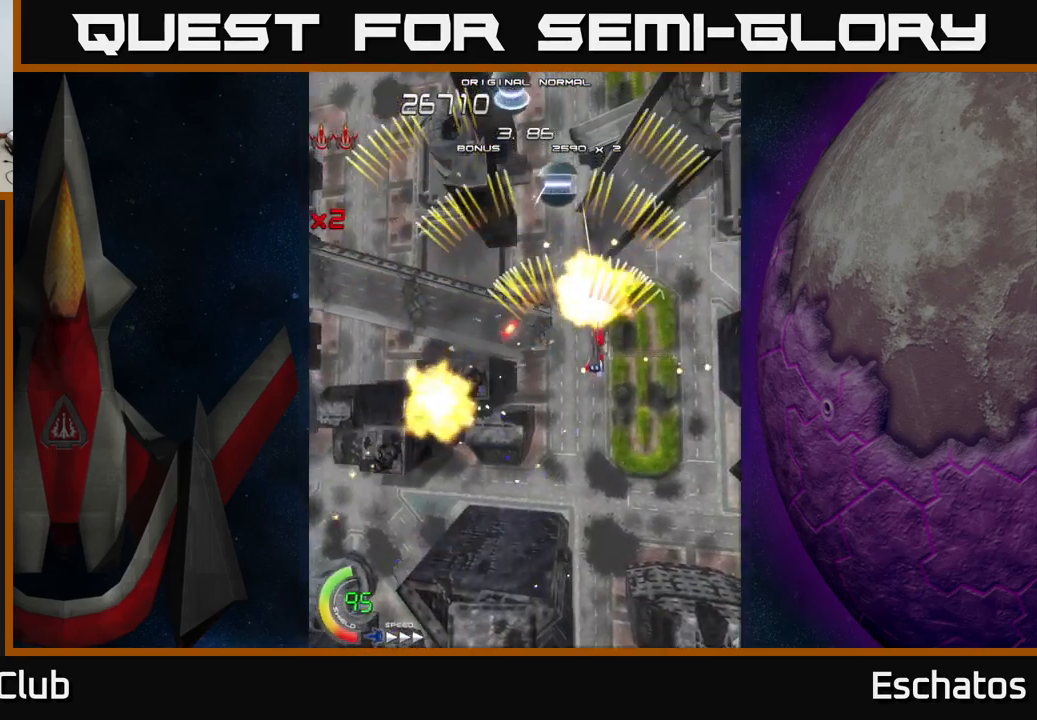
{"buttons": ["A", "DPAD_RIGHT"], "right_stick": "center", "events": [[33, "DPAD_RIGHT", "up"], [83, "DPAD_LEFT", "down"], [150, "DPAD_UP", "up"], [350, "DPAD_LEFT", "up"], [383, "DPAD_RIGHT", "down"]]}
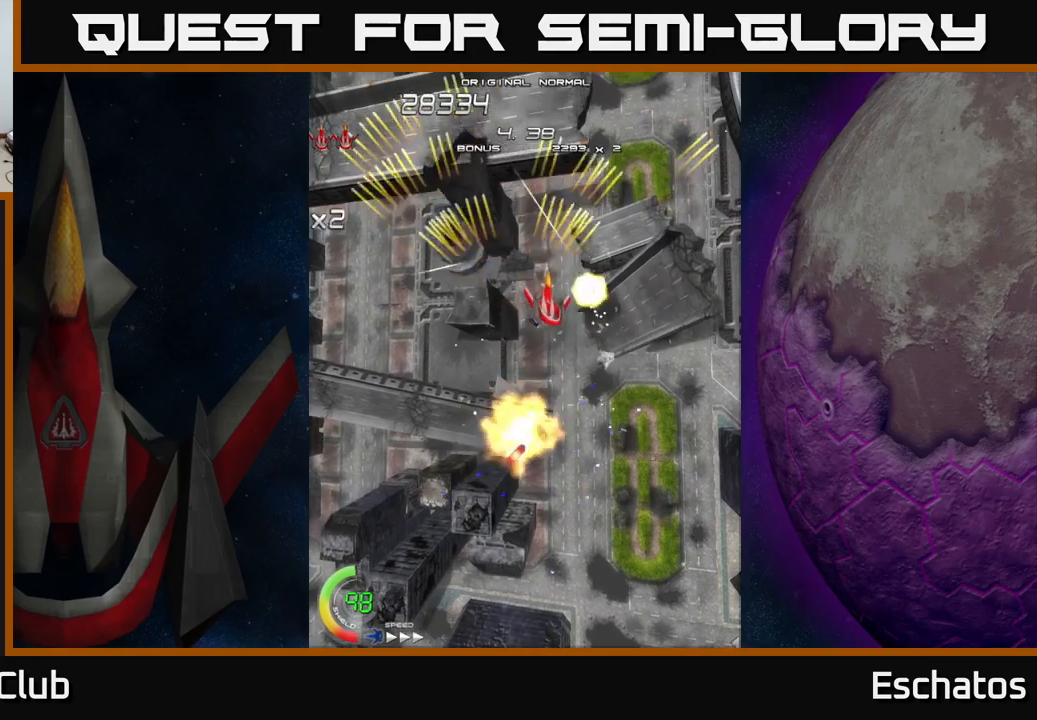
{"buttons": ["A"], "right_stick": "center", "events": [[33, "DPAD_RIGHT", "up"], [67, "DPAD_LEFT", "down"], [317, "DPAD_LEFT", "up"], [350, "DPAD_RIGHT", "down"], [500, "DPAD_RIGHT", "up"]]}
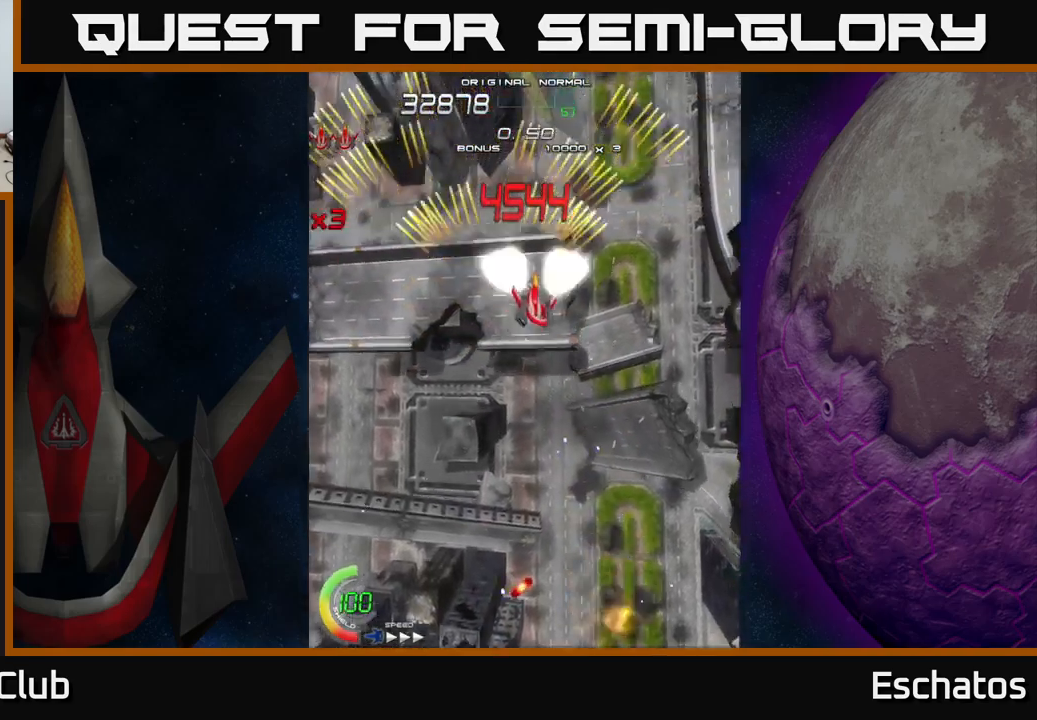
{"buttons": ["X"], "right_stick": "center", "events": [[50, "DPAD_LEFT", "down"], [50, "X", "down"], [100, "A", "up"], [150, "DPAD_LEFT", "up"], [200, "DPAD_DOWN", "down"], [200, "DPAD_RIGHT", "down"], [217, "DPAD_DOWN", "up"], [233, "DPAD_DOWN", "down"], [283, "DPAD_RIGHT", "up"], [350, "DPAD_DOWN", "up"]]}
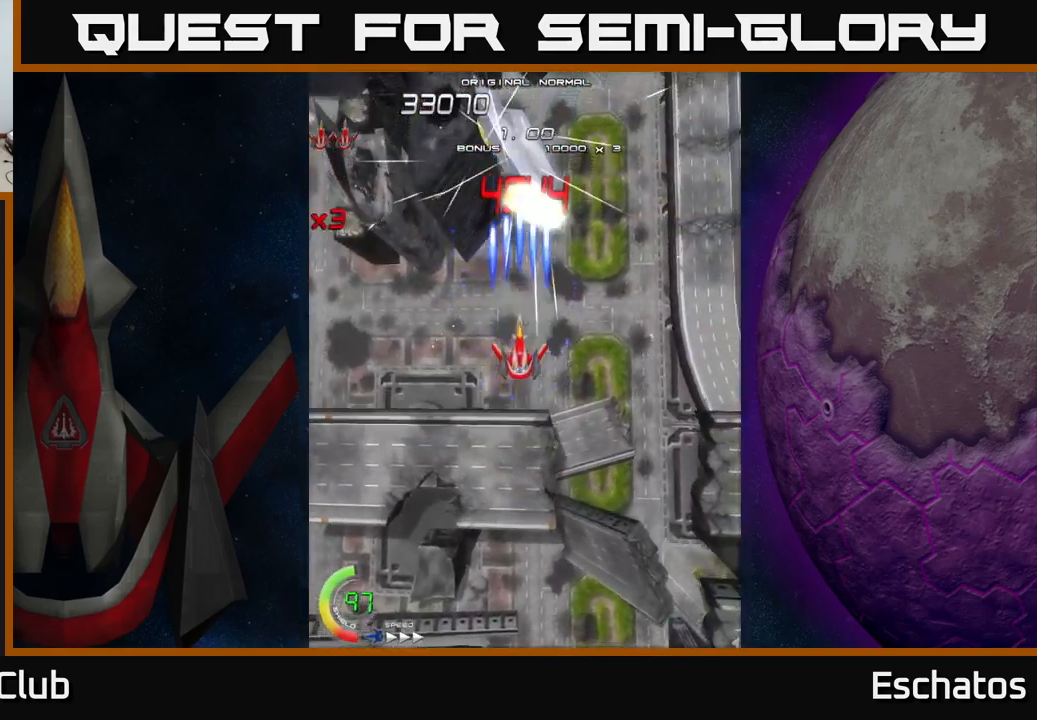
{"buttons": ["X"], "right_stick": "center", "events": []}
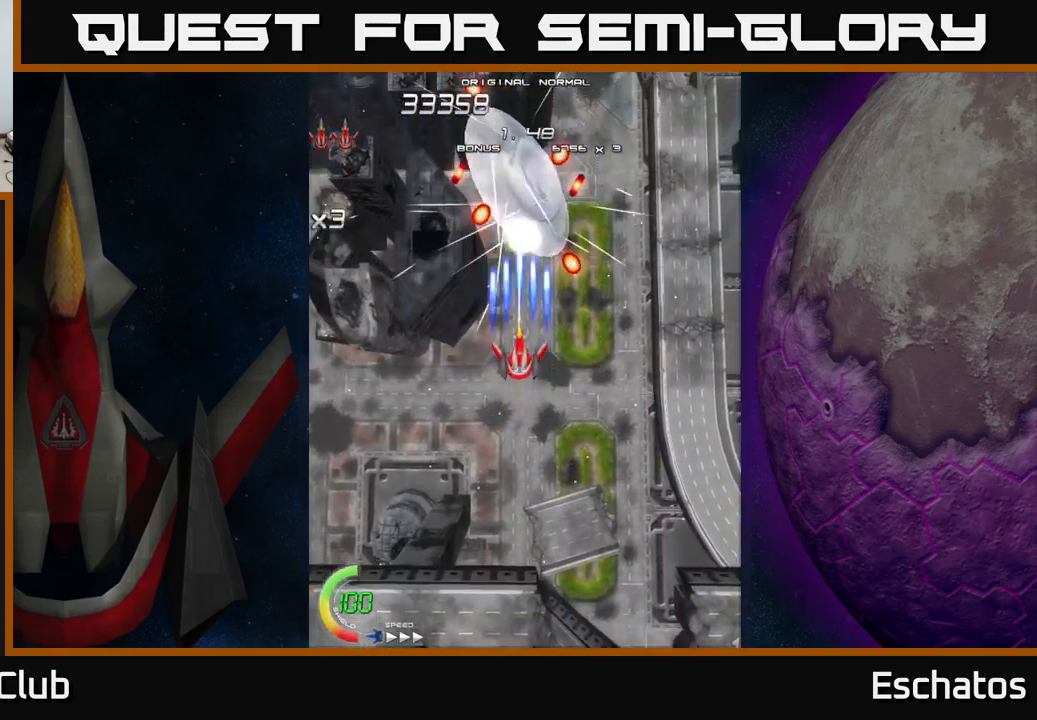
{"buttons": ["X"], "right_stick": "center", "events": []}
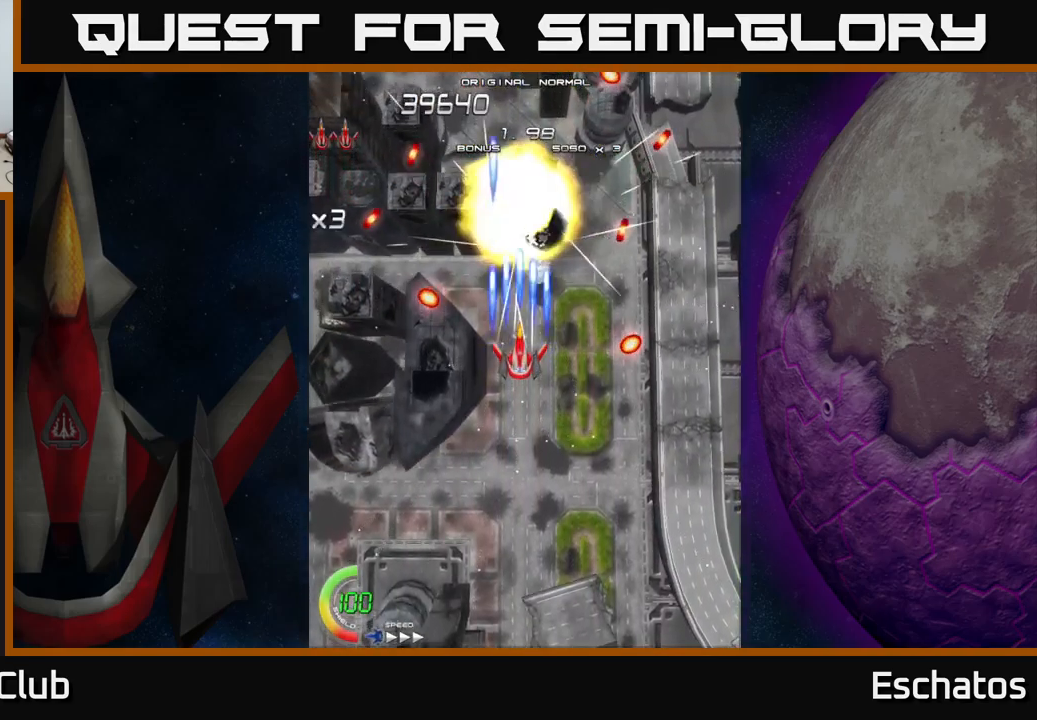
{"buttons": ["A", "DPAD_UP"], "right_stick": "center", "events": [[17, "A", "down"], [17, "DPAD_UP", "down"], [100, "X", "up"], [167, "DPAD_UP", "up"], [200, "DPAD_DOWN", "down"], [317, "DPAD_DOWN", "up"], [350, "DPAD_UP", "down"]]}
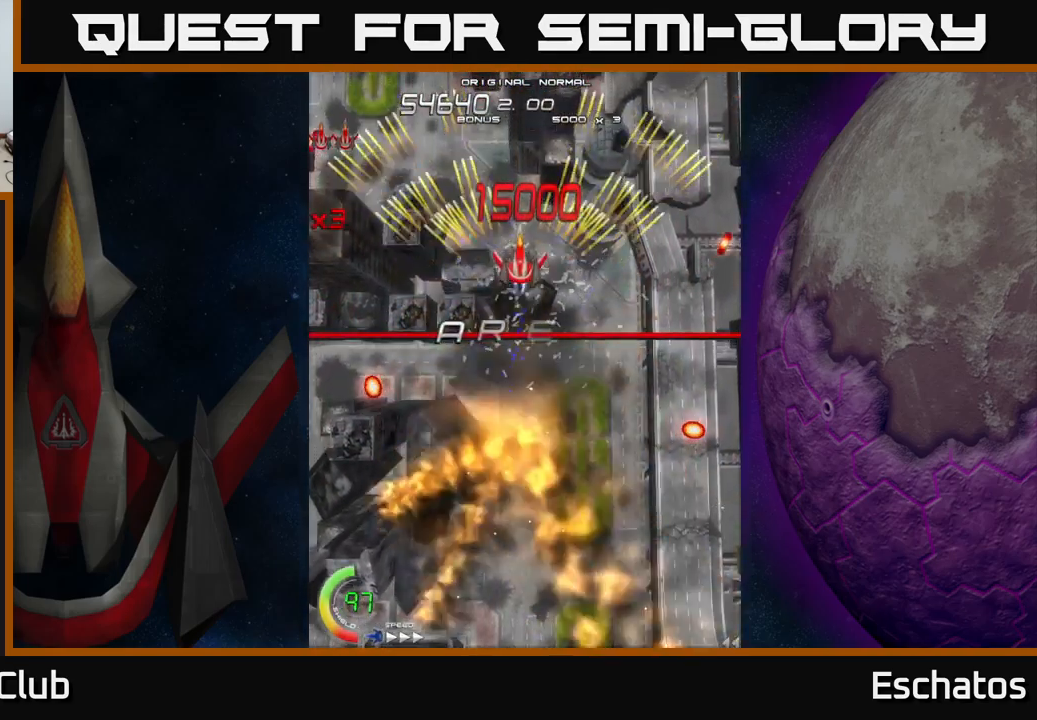
{"buttons": ["A", "DPAD_RIGHT"], "right_stick": "center", "events": [[67, "DPAD_UP", "up"], [483, "DPAD_RIGHT", "down"]]}
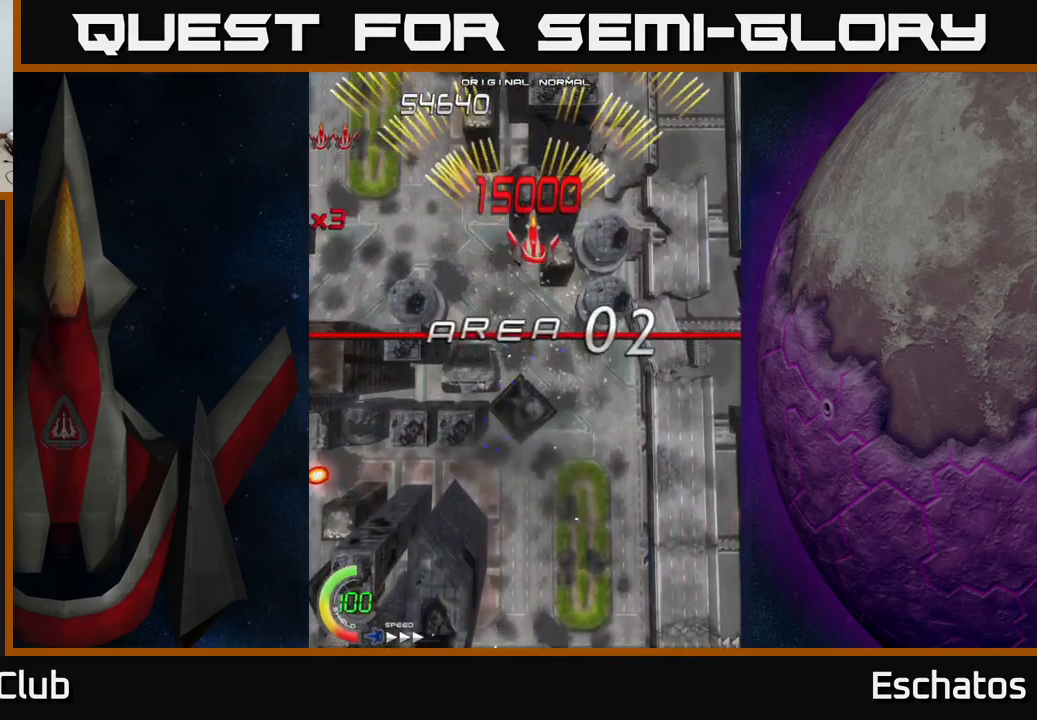
{"buttons": ["A"], "right_stick": "center", "events": [[167, "DPAD_RIGHT", "up"], [233, "DPAD_LEFT", "down"], [500, "DPAD_LEFT", "up"]]}
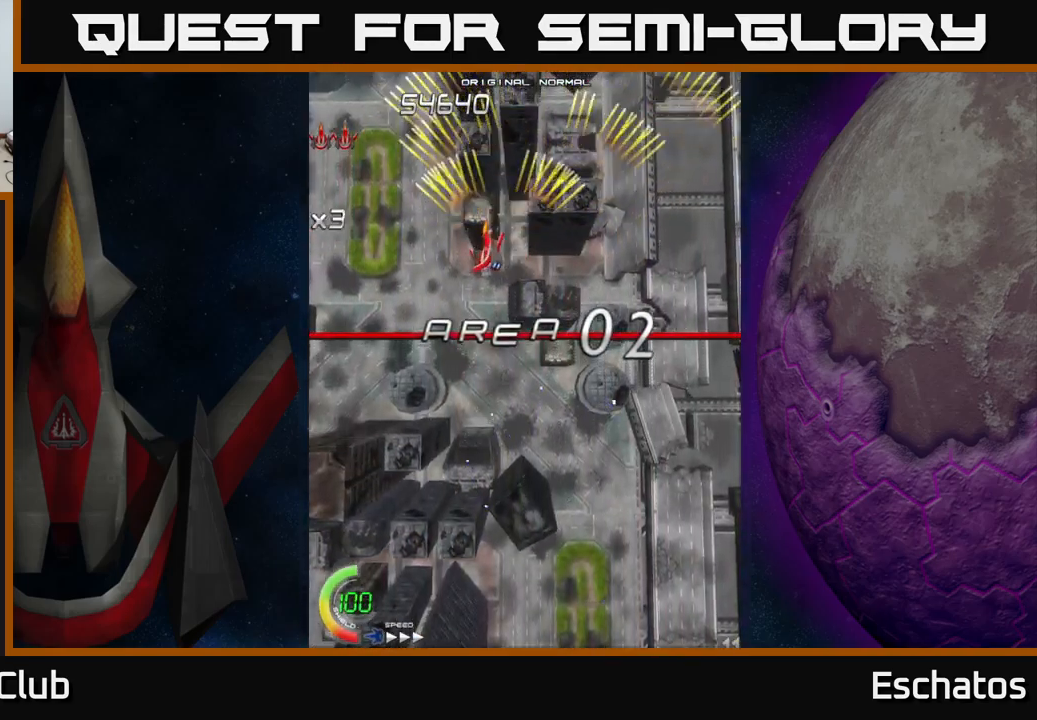
{"buttons": ["A", "DPAD_RIGHT"], "right_stick": "center", "events": [[17, "DPAD_DOWN", "down"], [33, "DPAD_DOWN", "up"], [33, "DPAD_RIGHT", "down"], [200, "DPAD_RIGHT", "up"], [233, "DPAD_LEFT", "down"], [450, "DPAD_LEFT", "up"], [483, "DPAD_RIGHT", "down"]]}
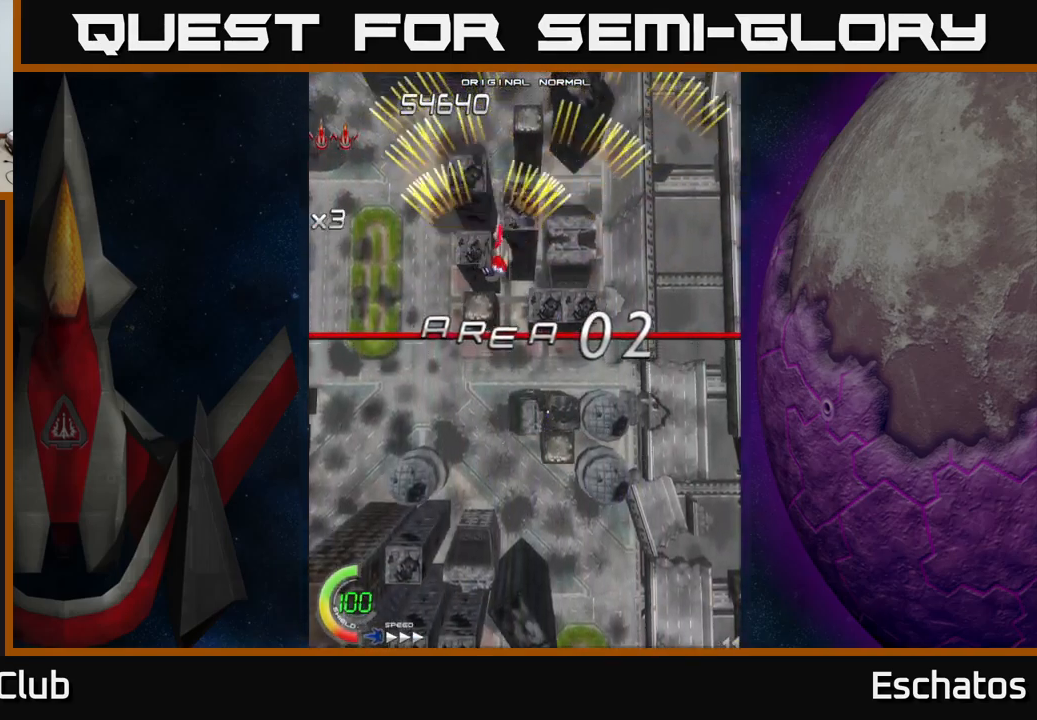
{"buttons": ["A", "DPAD_RIGHT"], "right_stick": "center", "events": [[167, "DPAD_RIGHT", "up"], [200, "DPAD_LEFT", "down"], [433, "DPAD_DOWN", "down"], [433, "DPAD_LEFT", "up"], [450, "DPAD_RIGHT", "down"], [467, "DPAD_DOWN", "up"]]}
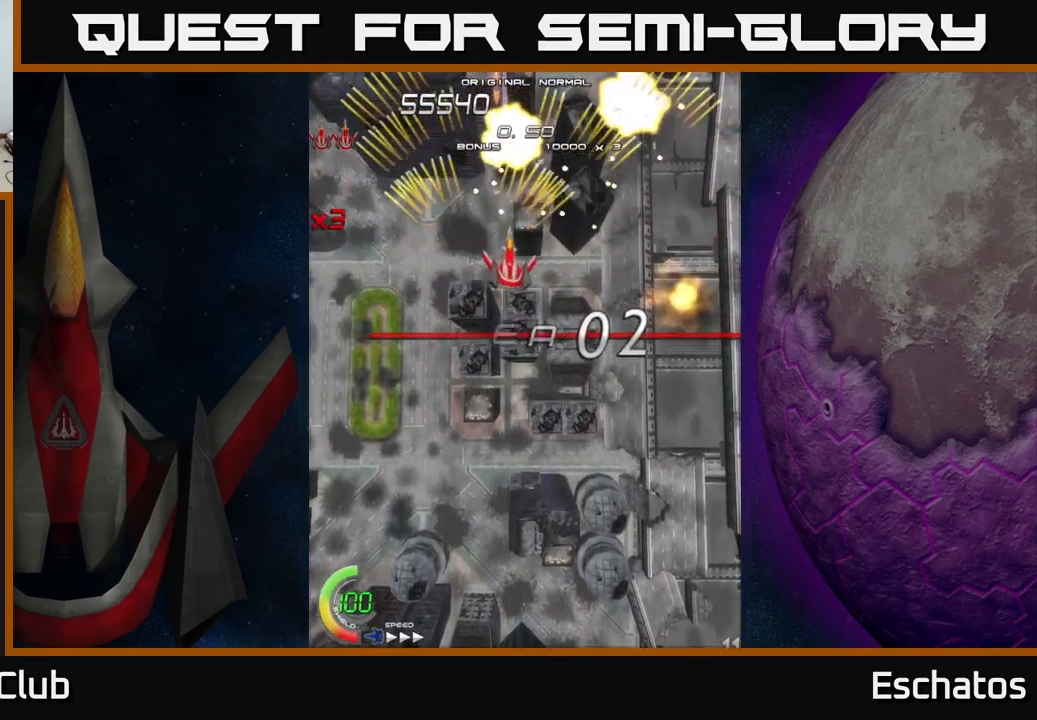
{"buttons": ["A", "DPAD_LEFT"], "right_stick": "center", "events": [[233, "DPAD_RIGHT", "up"], [283, "DPAD_LEFT", "down"]]}
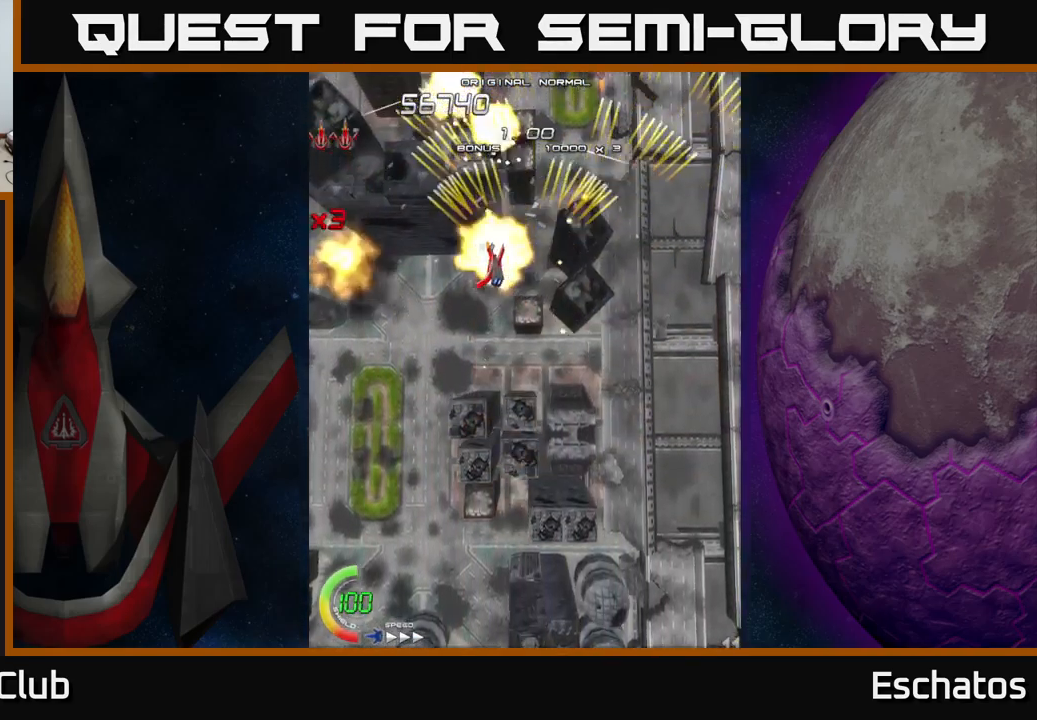
{"buttons": ["A", "DPAD_LEFT"], "right_stick": "center", "events": [[50, "DPAD_LEFT", "up"], [100, "DPAD_RIGHT", "down"], [317, "DPAD_RIGHT", "up"], [367, "DPAD_LEFT", "down"]]}
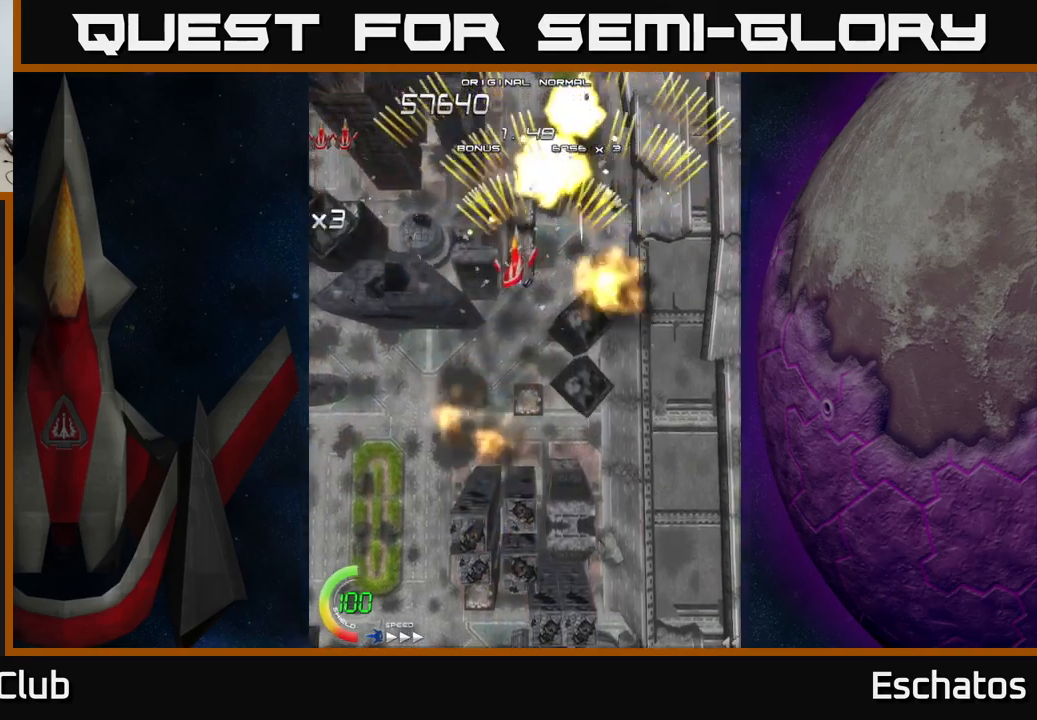
{"buttons": ["A"], "right_stick": "center", "events": [[134, "DPAD_LEFT", "up"], [167, "DPAD_RIGHT", "down"], [484, "DPAD_RIGHT", "up"]]}
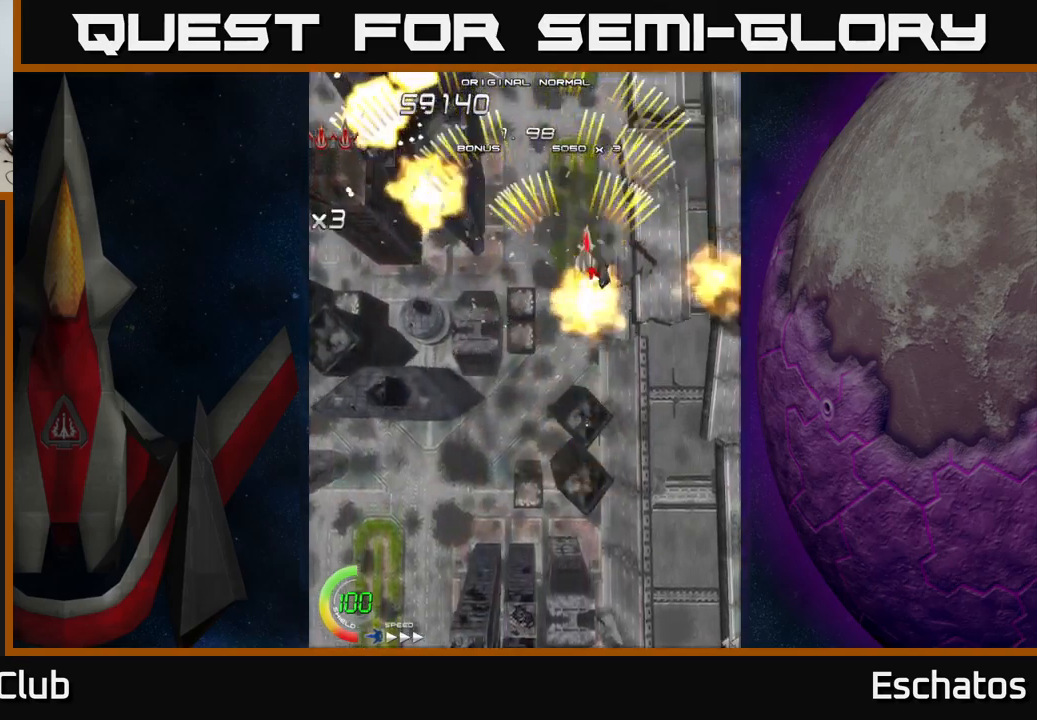
{"buttons": ["A", "DPAD_RIGHT"], "right_stick": "center", "events": [[34, "DPAD_LEFT", "down"], [334, "DPAD_LEFT", "up"], [367, "DPAD_RIGHT", "down"]]}
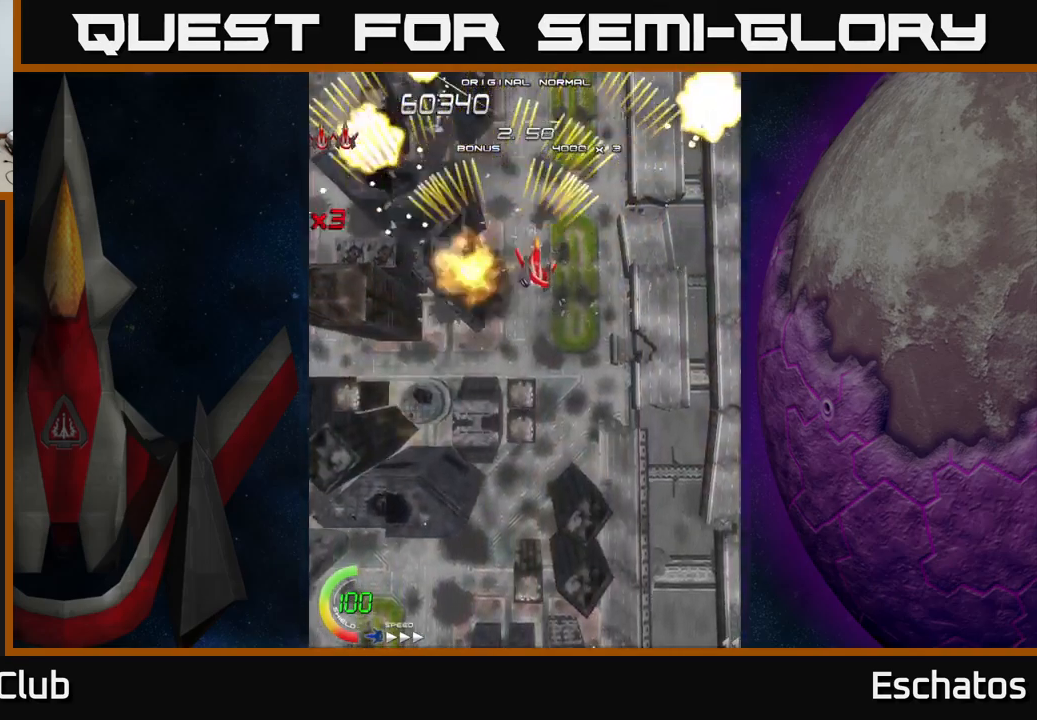
{"buttons": ["A", "DPAD_RIGHT"], "right_stick": "center", "events": [[100, "DPAD_RIGHT", "up"], [150, "DPAD_LEFT", "down"], [400, "DPAD_LEFT", "up"], [450, "DPAD_RIGHT", "down"]]}
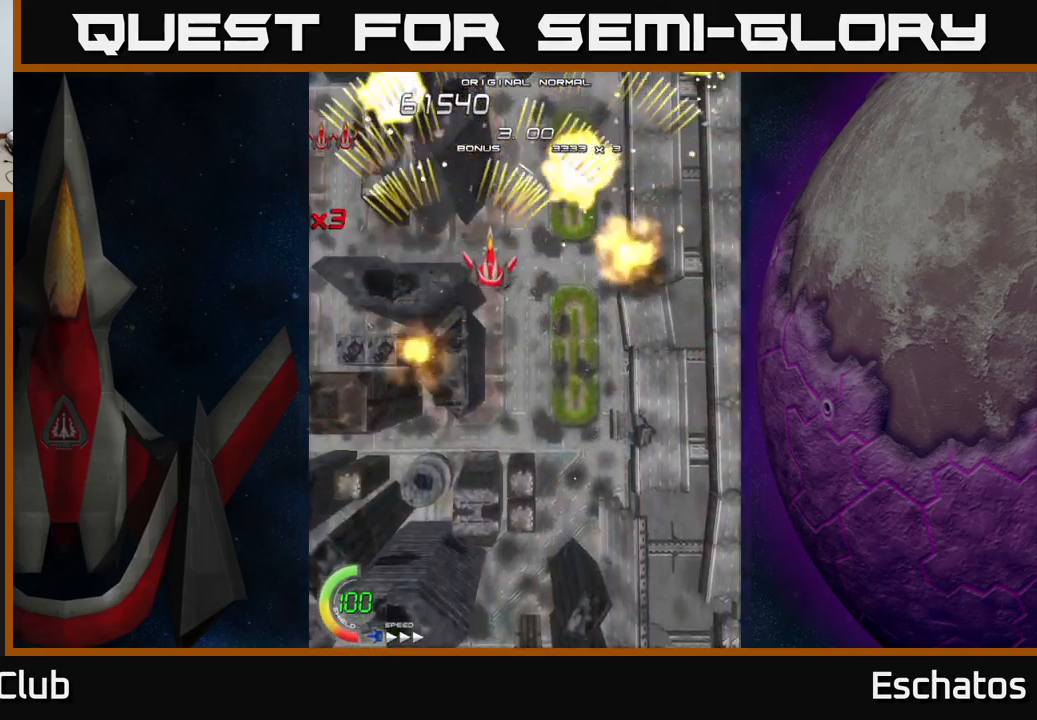
{"buttons": ["A", "DPAD_LEFT"], "right_stick": "center", "events": [[234, "DPAD_RIGHT", "up"], [267, "DPAD_LEFT", "down"]]}